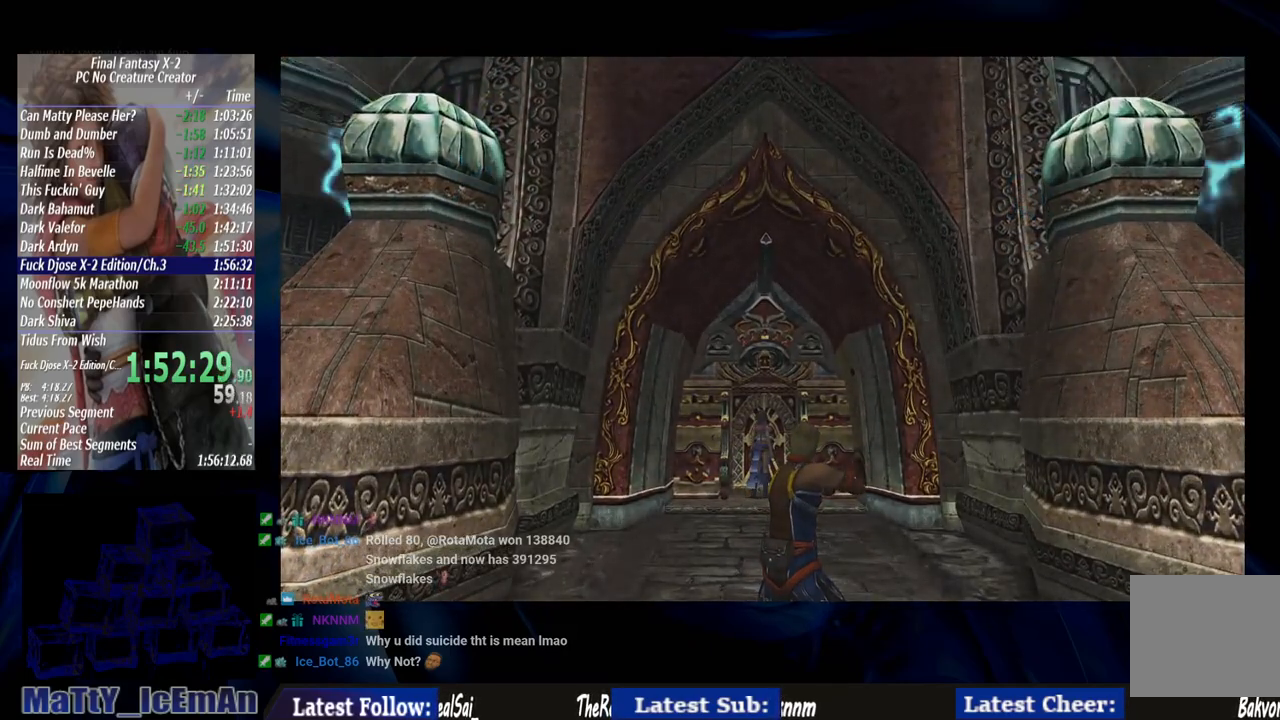
Gameplay with a controller (PlayStation layout); each line is a JSON object with the inputs held at the frame after it. "events" lists button and stick changes between this image and that frame as [ms after this image, input, new state], when the widget could be followed in between. Not read: L2 L3 R3.
{"buttons": [], "left_stick": "center", "right_stick": "center", "events": [[233, "left_stick", "center"]]}
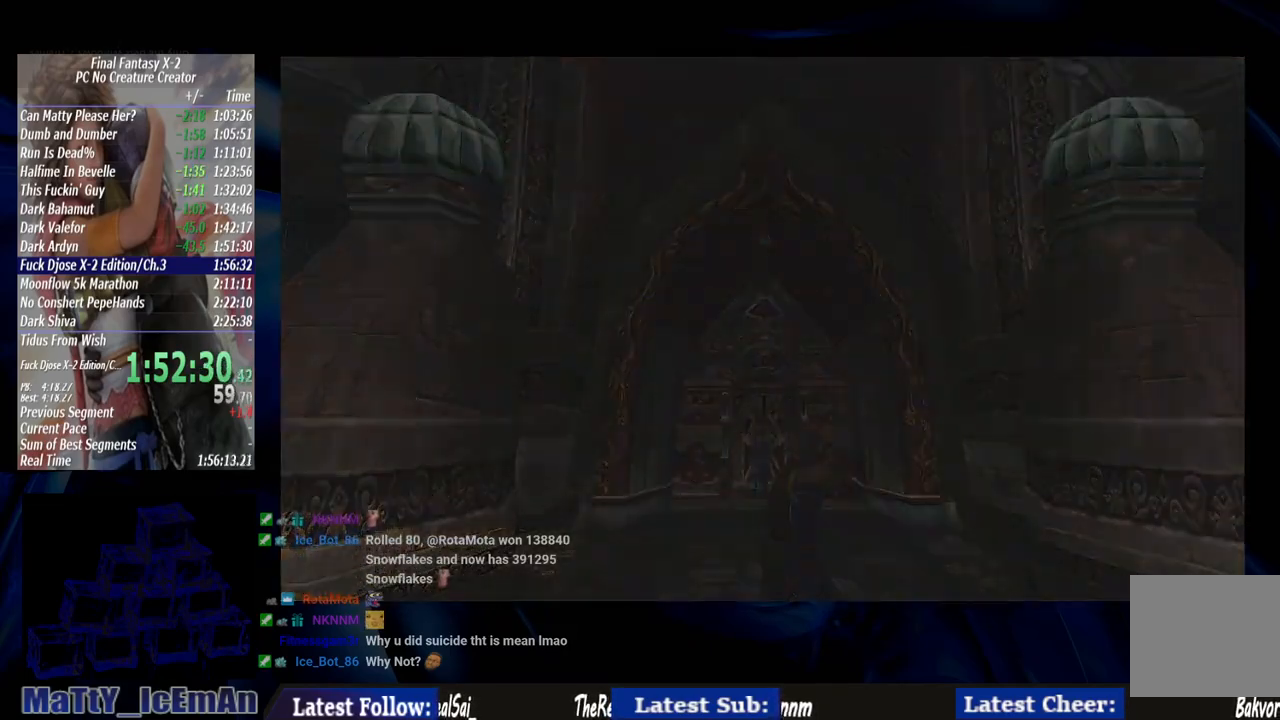
{"buttons": [], "left_stick": "center", "right_stick": "center", "events": []}
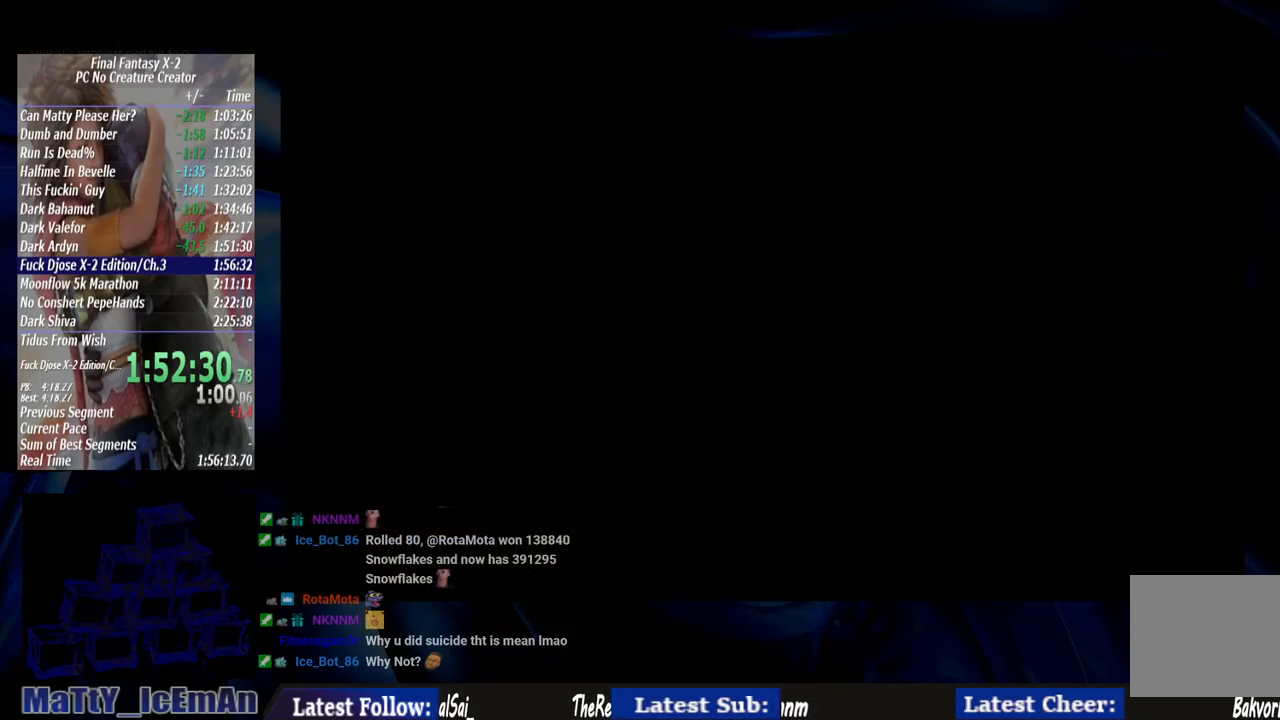
{"buttons": [], "left_stick": "center", "right_stick": "center", "events": []}
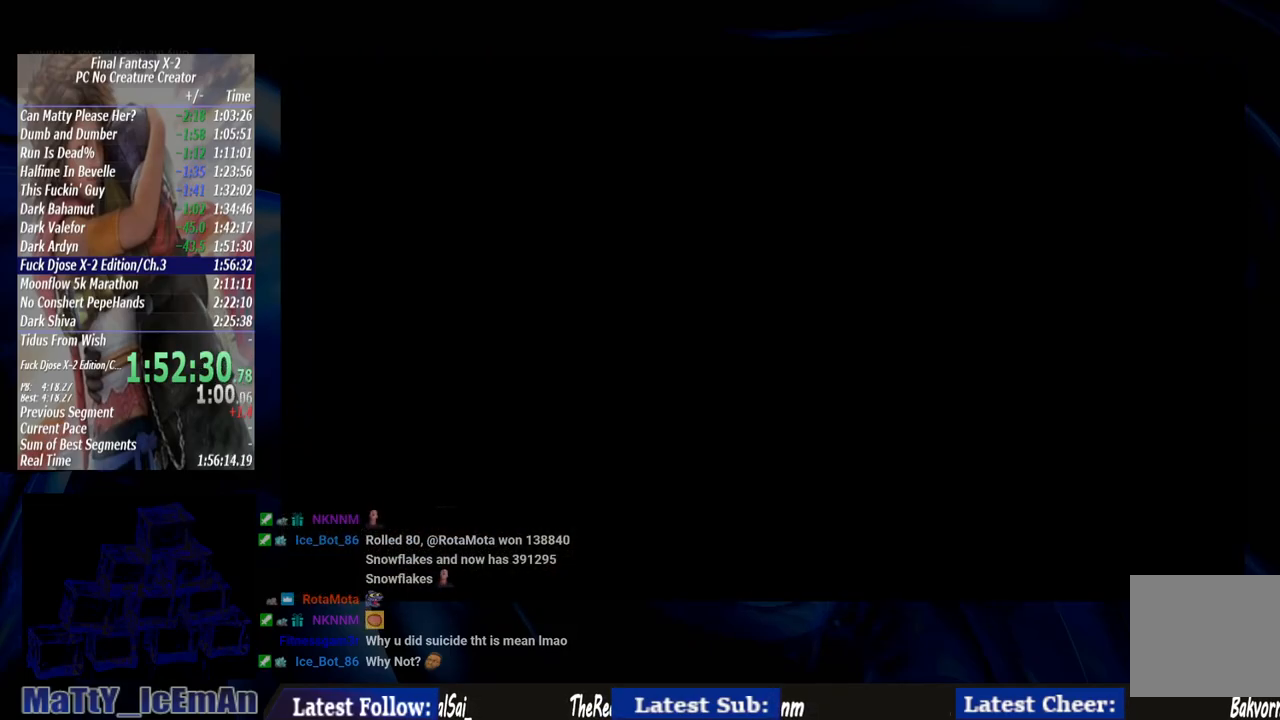
{"buttons": [], "left_stick": "center", "right_stick": "center", "events": []}
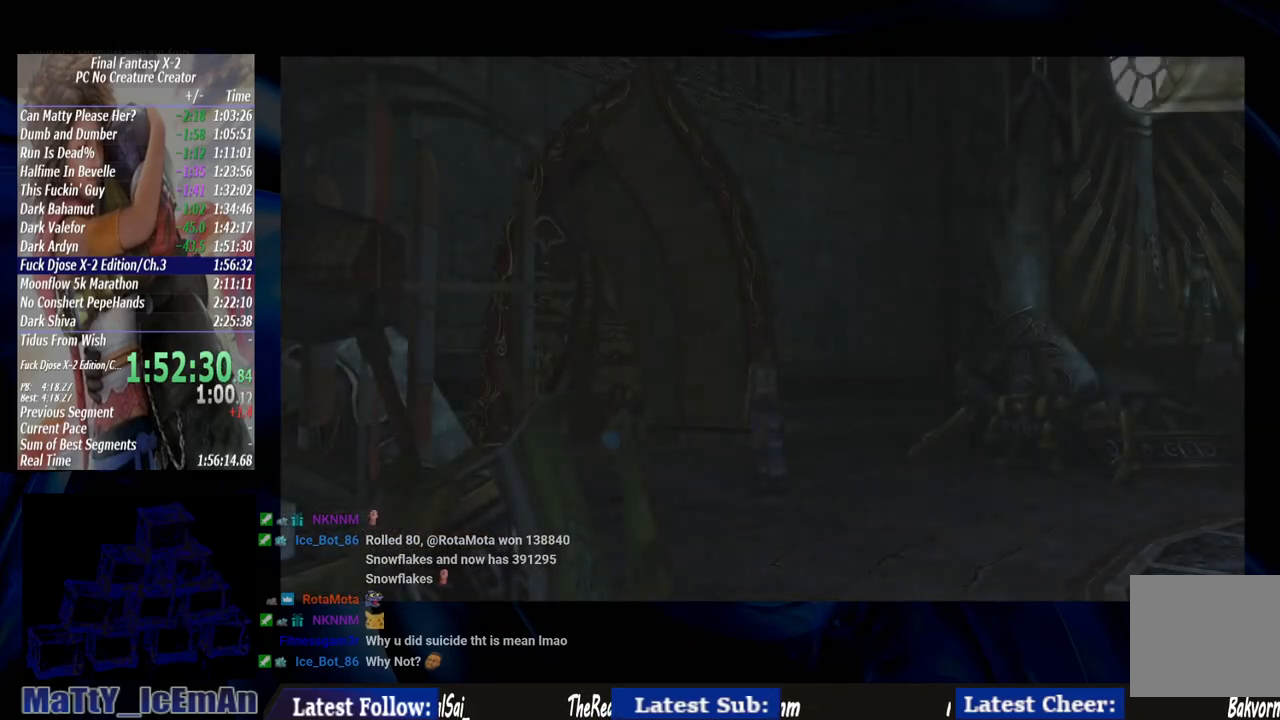
{"buttons": [], "left_stick": "up-right", "right_stick": "center", "events": [[267, "left_stick", "up"], [383, "left_stick", "up-right"]]}
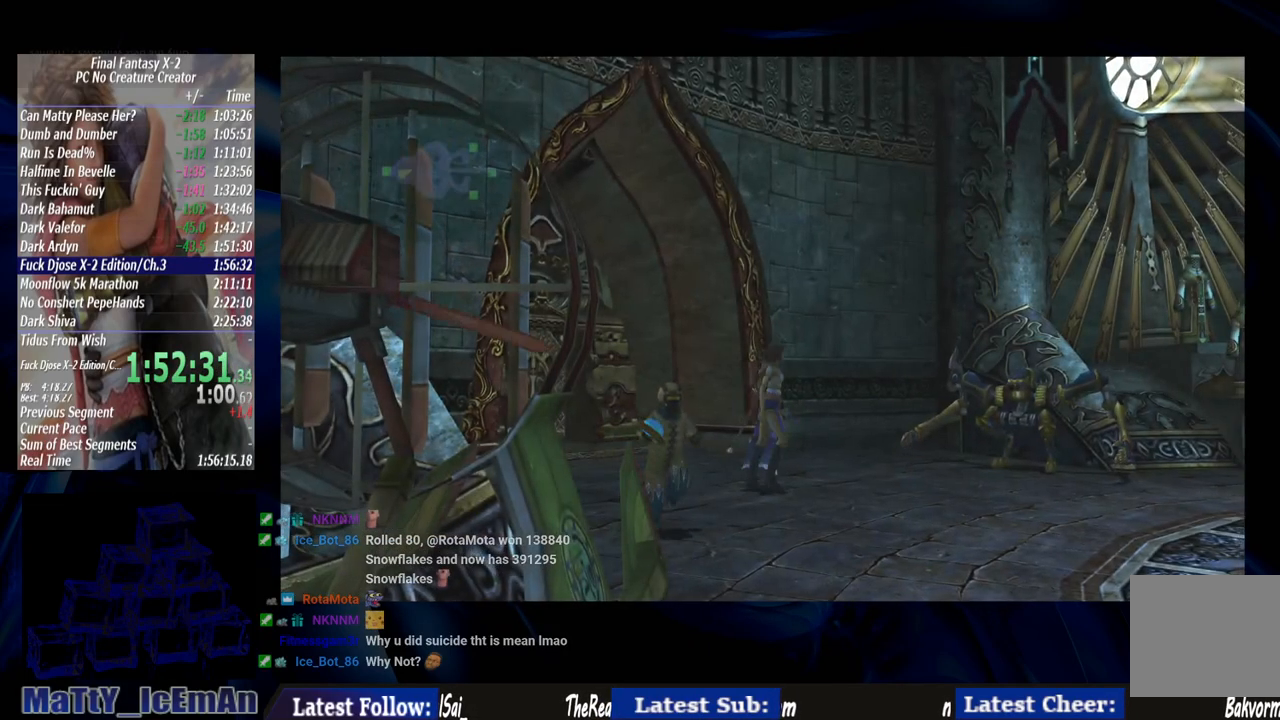
{"buttons": [], "left_stick": "down-right", "right_stick": "center", "events": [[83, "left_stick", "down-right"]]}
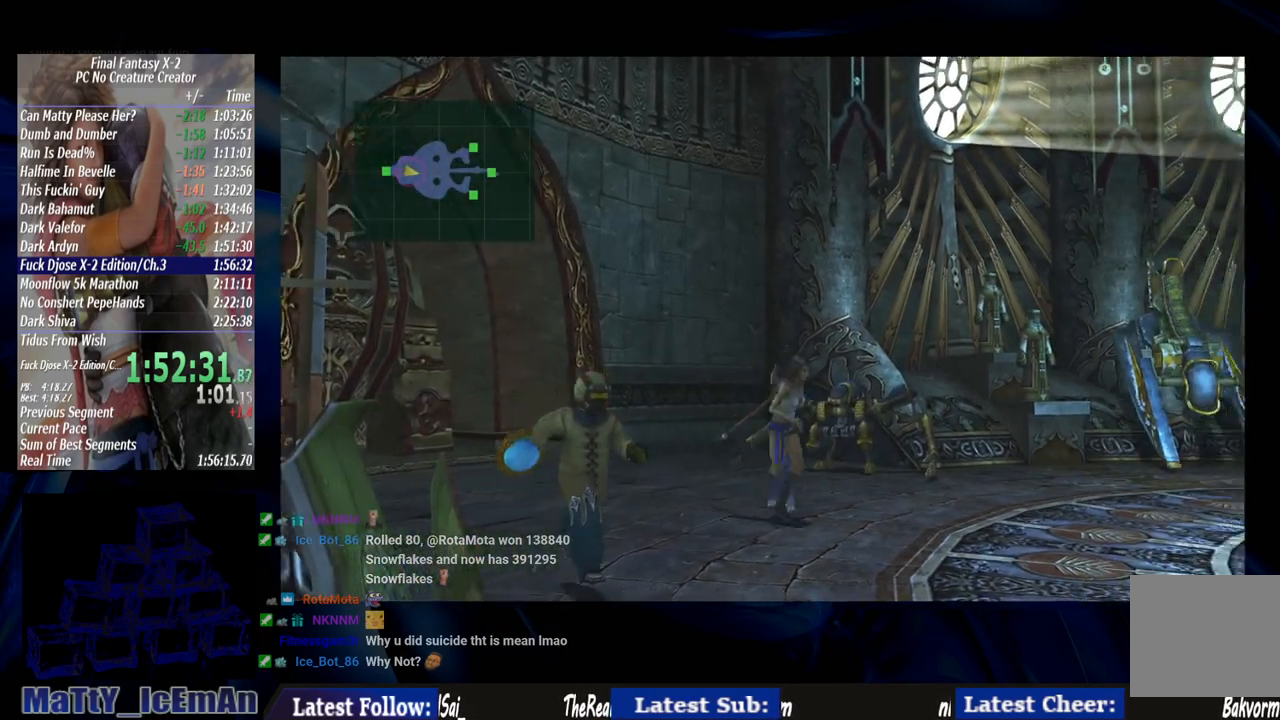
{"buttons": [], "left_stick": "down-right", "right_stick": "center", "events": []}
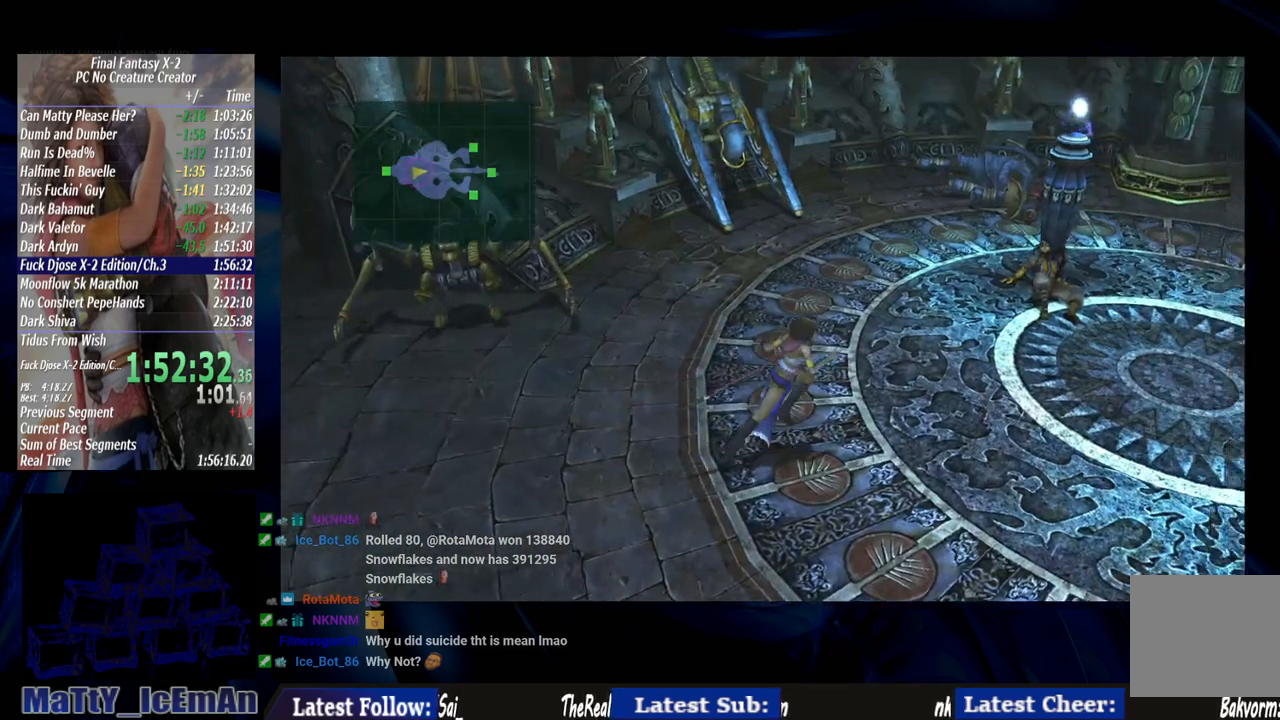
{"buttons": [], "left_stick": "right", "right_stick": "center", "events": [[250, "left_stick", "right"]]}
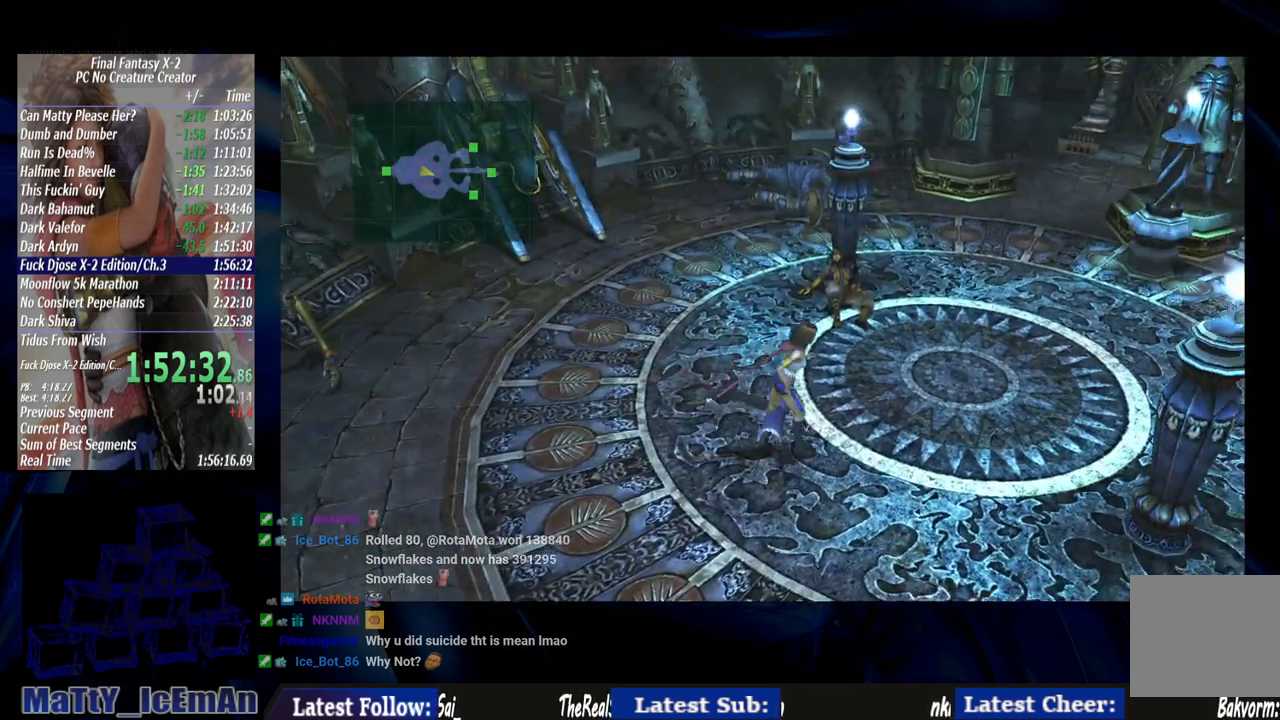
{"buttons": [], "left_stick": "right", "right_stick": "center", "events": []}
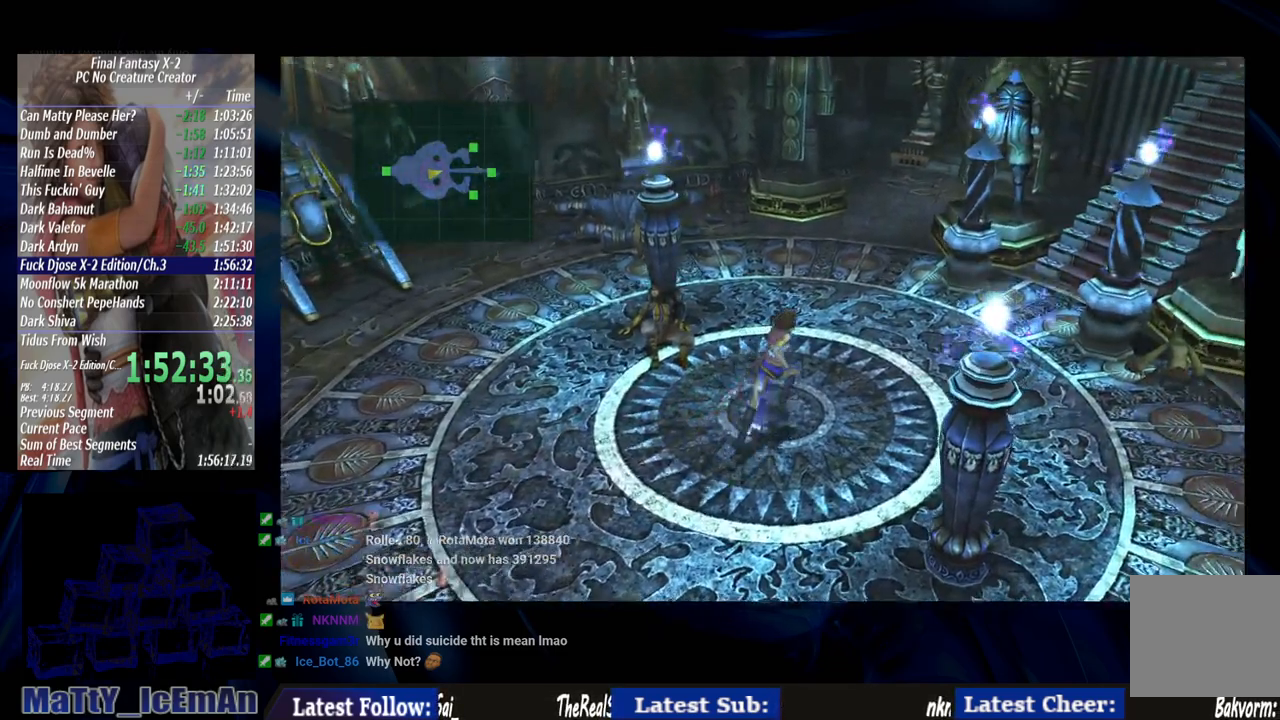
{"buttons": [], "left_stick": "right", "right_stick": "center", "events": []}
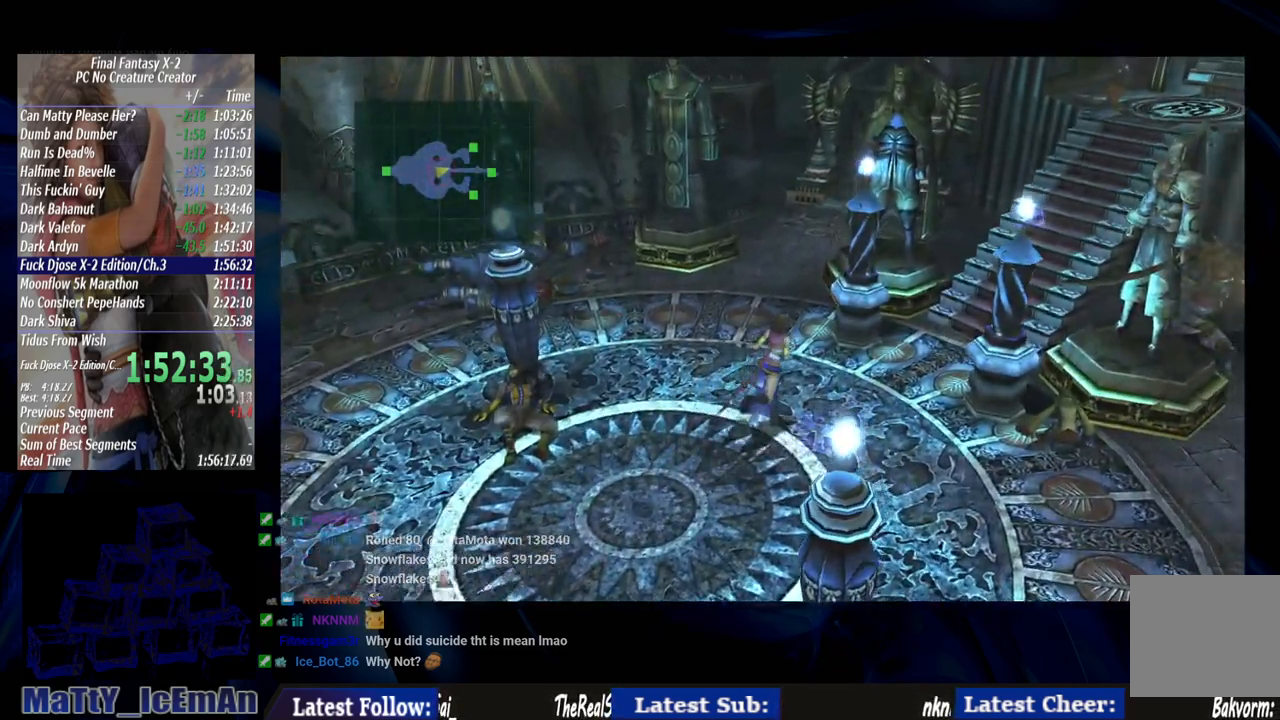
{"buttons": [], "left_stick": "up-right", "right_stick": "center", "events": [[33, "left_stick", "up-right"]]}
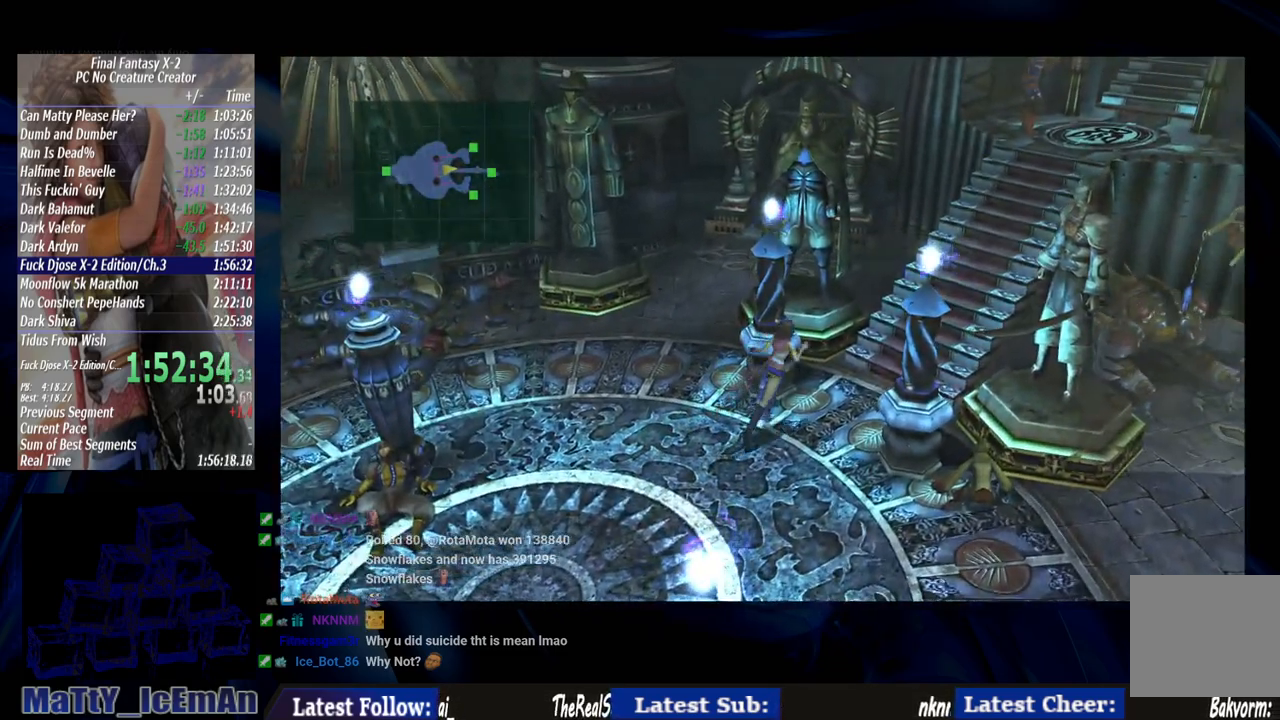
{"buttons": [], "left_stick": "up-right", "right_stick": "center", "events": []}
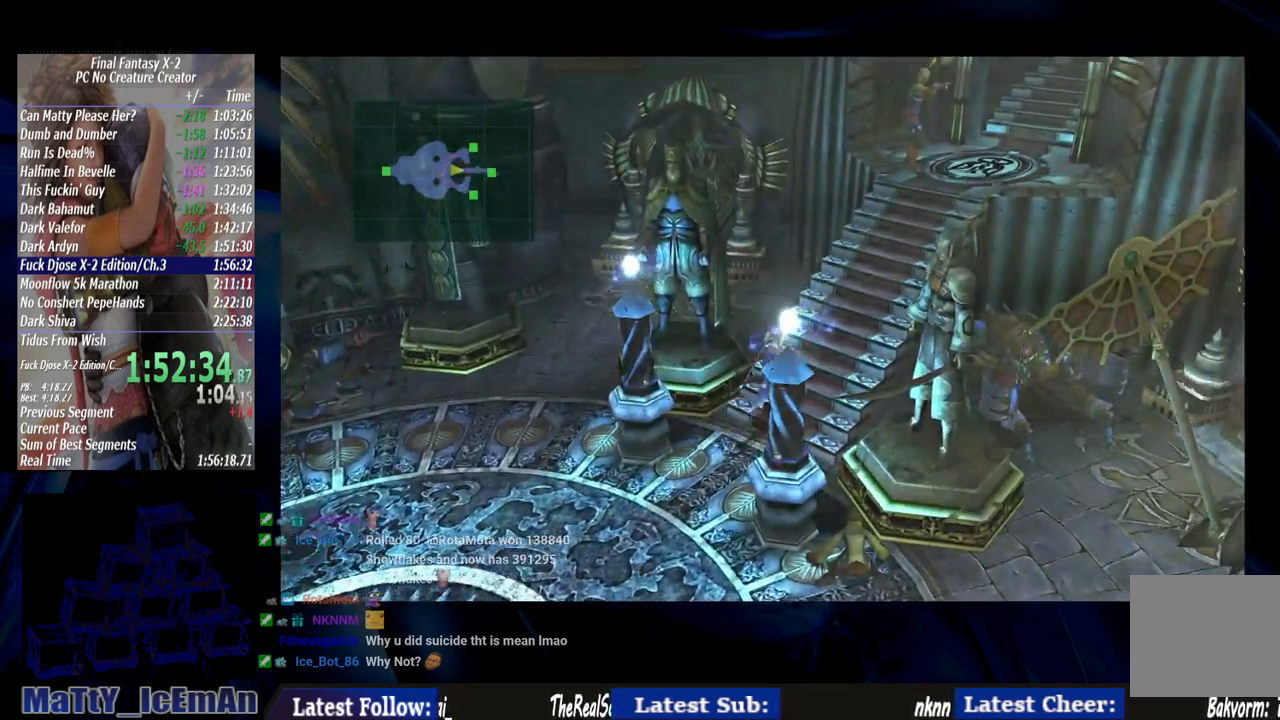
{"buttons": [], "left_stick": "up-right", "right_stick": "center", "events": []}
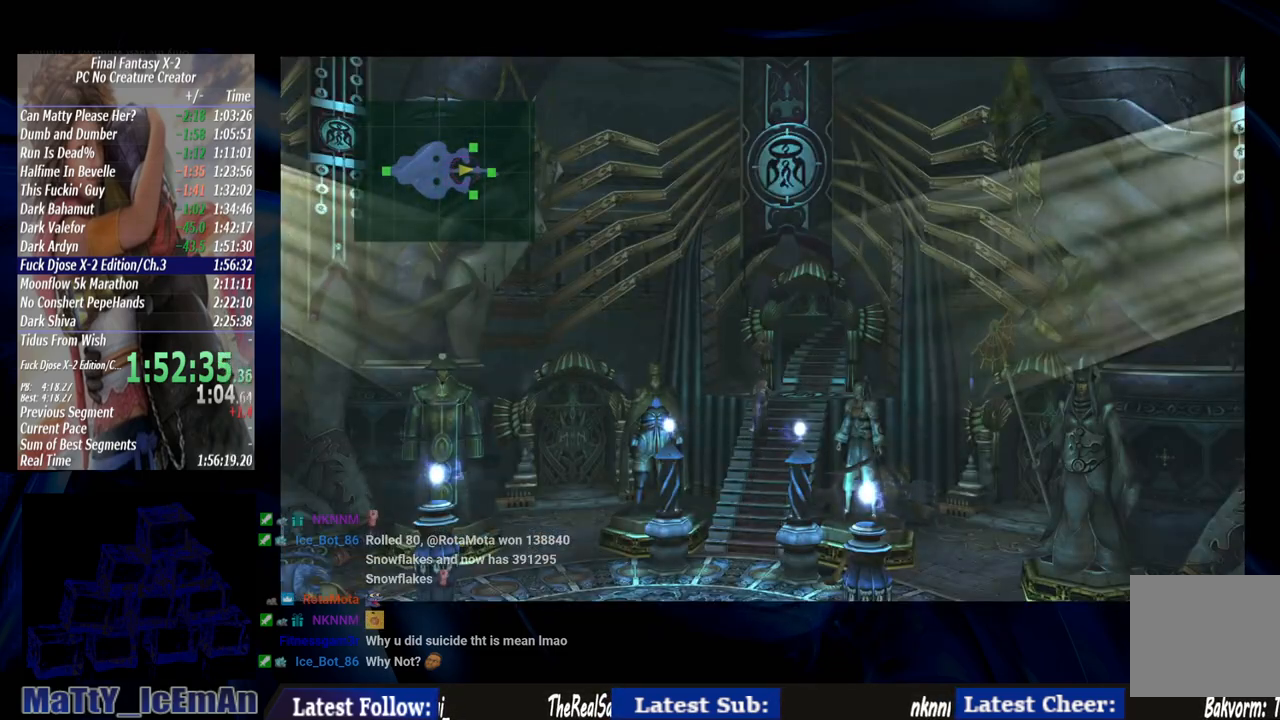
{"buttons": [], "left_stick": "up-right", "right_stick": "center", "events": []}
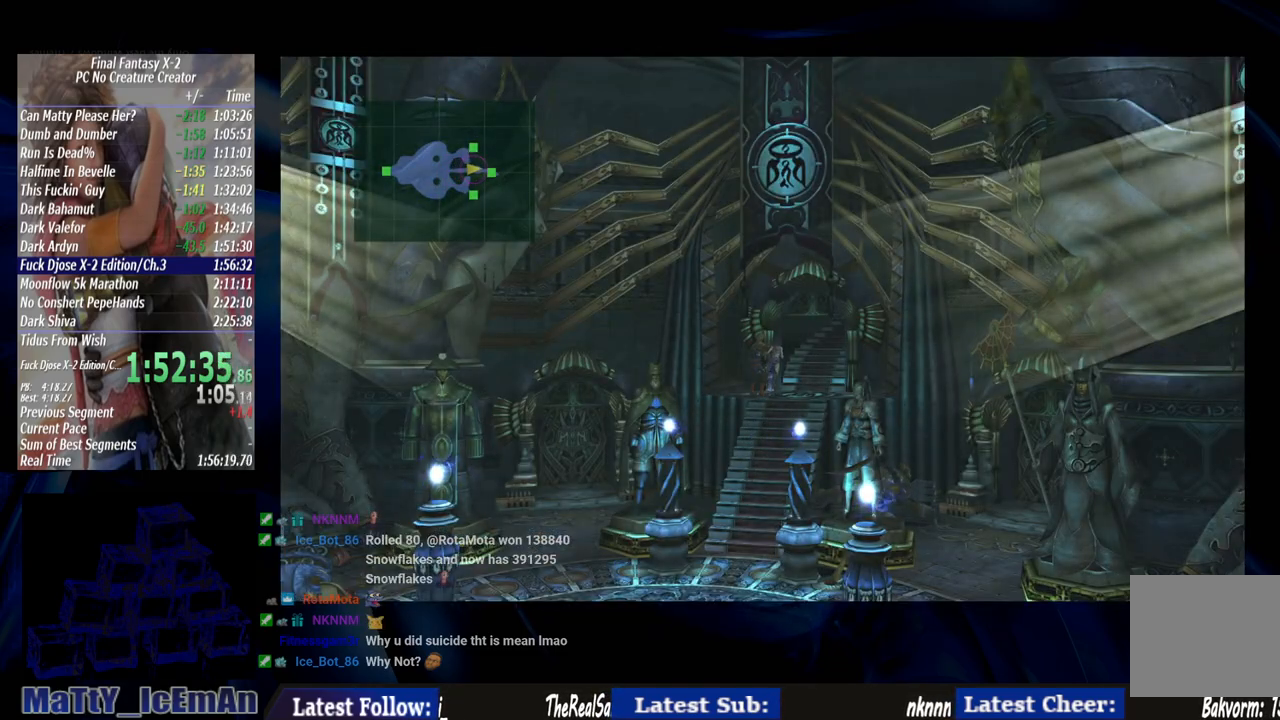
{"buttons": [], "left_stick": "up-right", "right_stick": "center", "events": []}
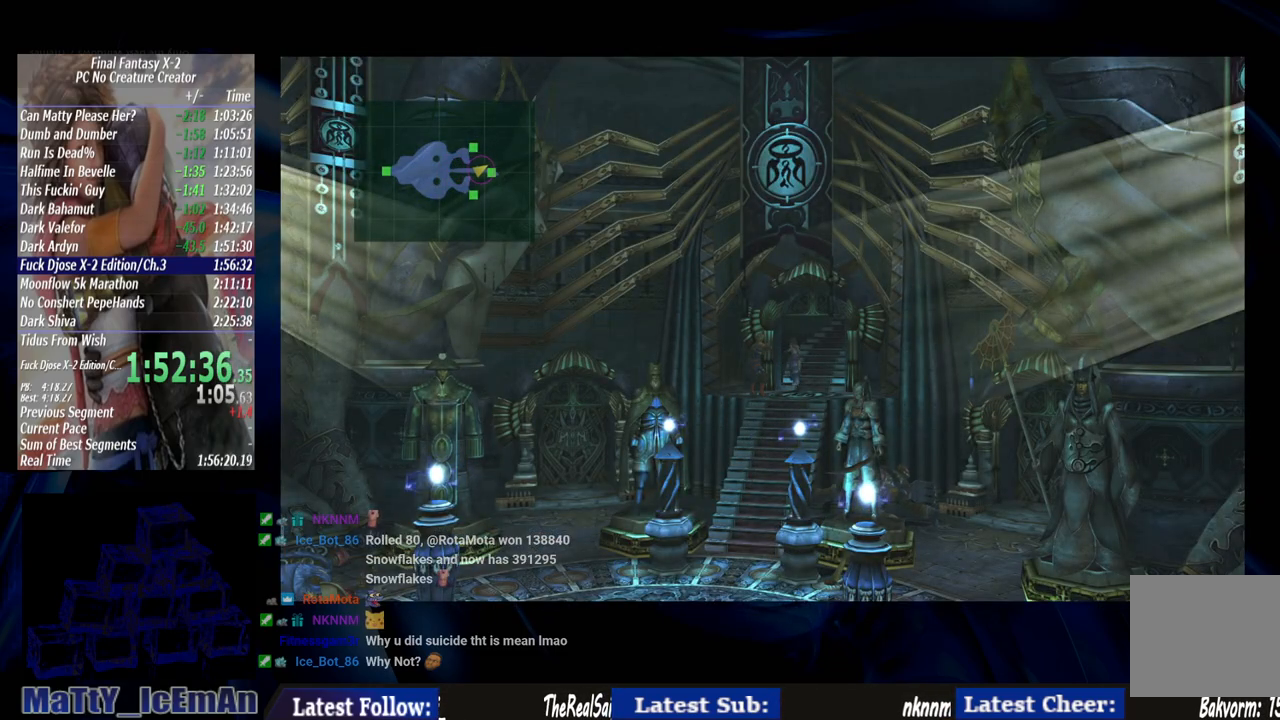
{"buttons": [], "left_stick": "up-right", "right_stick": "center", "events": []}
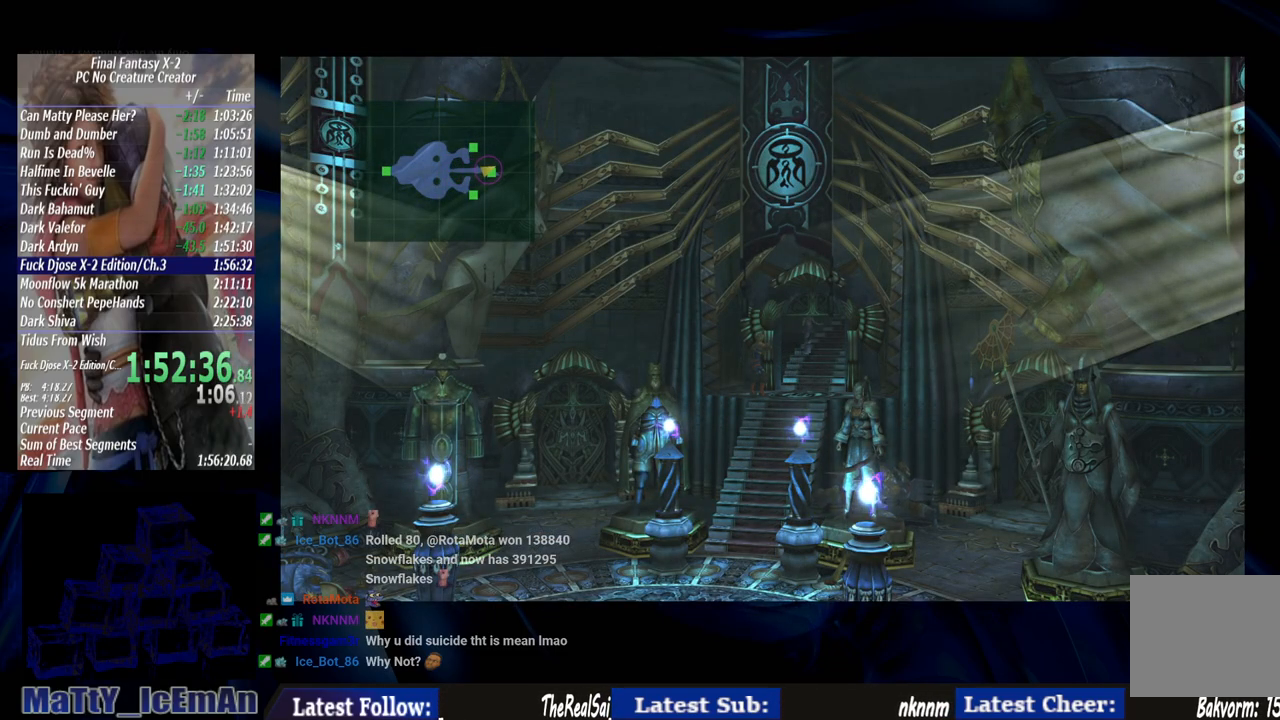
{"buttons": [], "left_stick": "up-right", "right_stick": "center", "events": []}
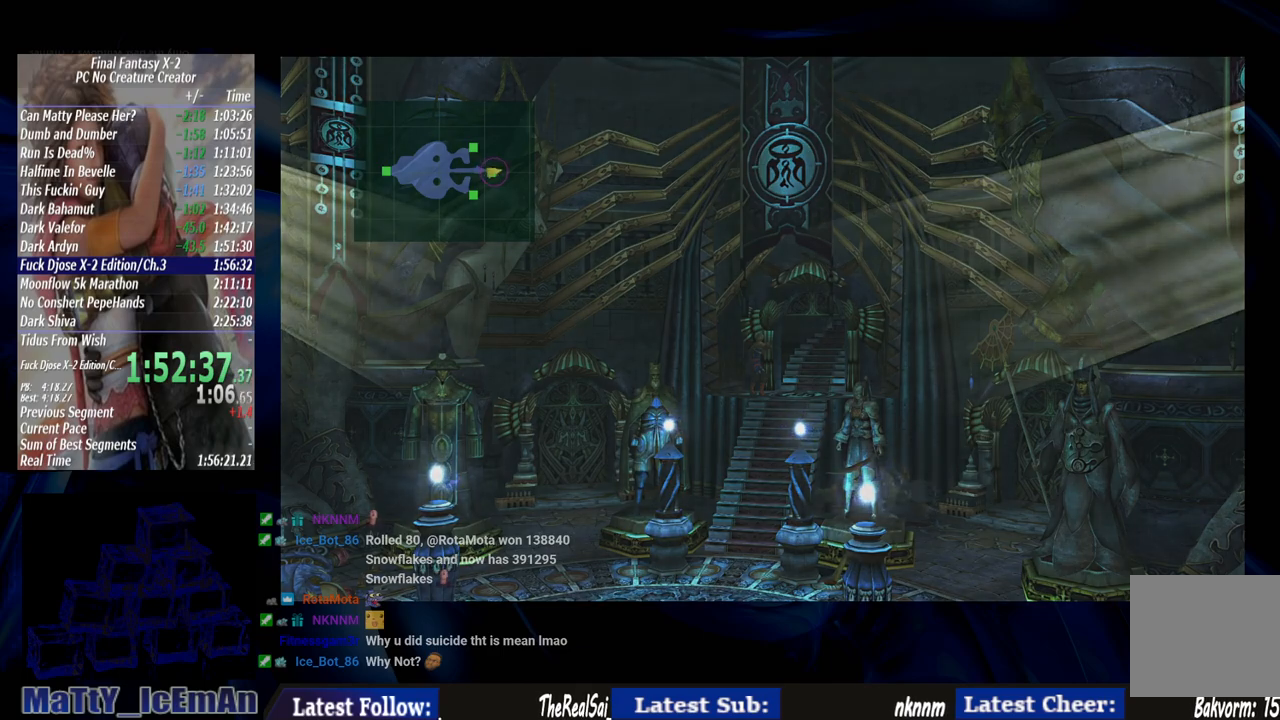
{"buttons": [], "left_stick": "up-right", "right_stick": "center", "events": []}
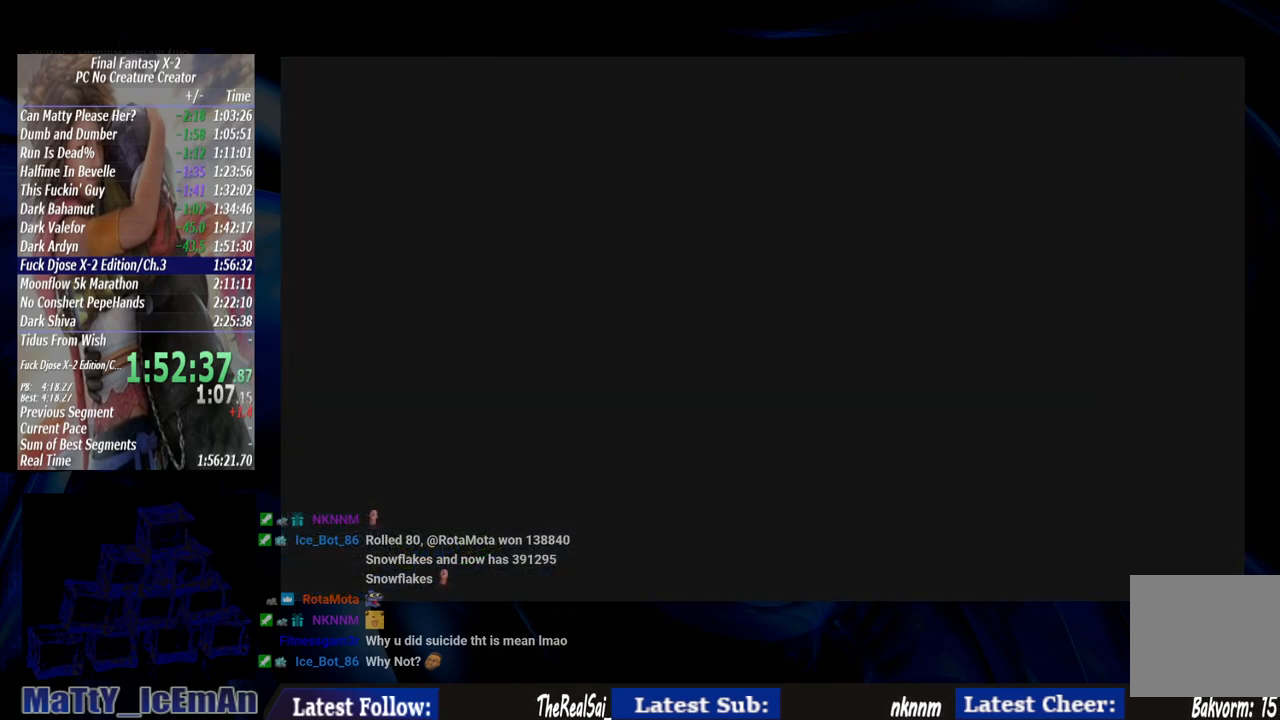
{"buttons": [], "left_stick": "center", "right_stick": "center", "events": [[117, "left_stick", "center"]]}
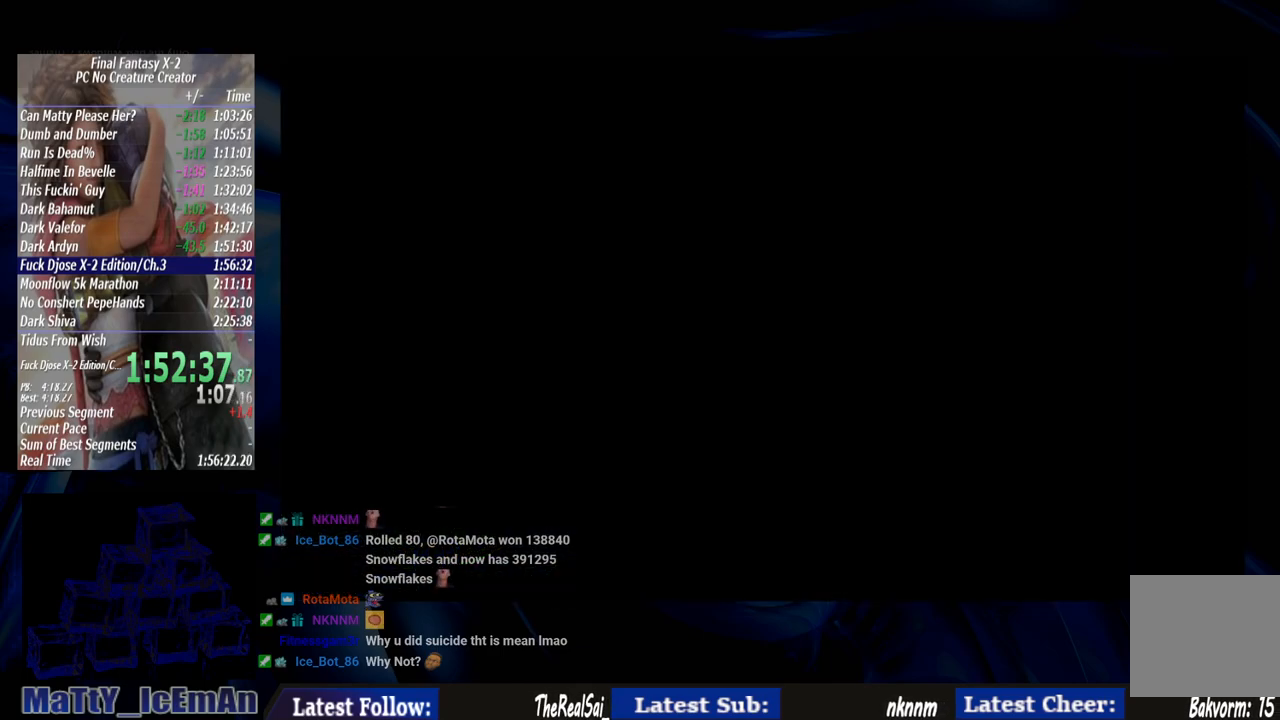
{"buttons": [], "left_stick": "center", "right_stick": "center", "events": []}
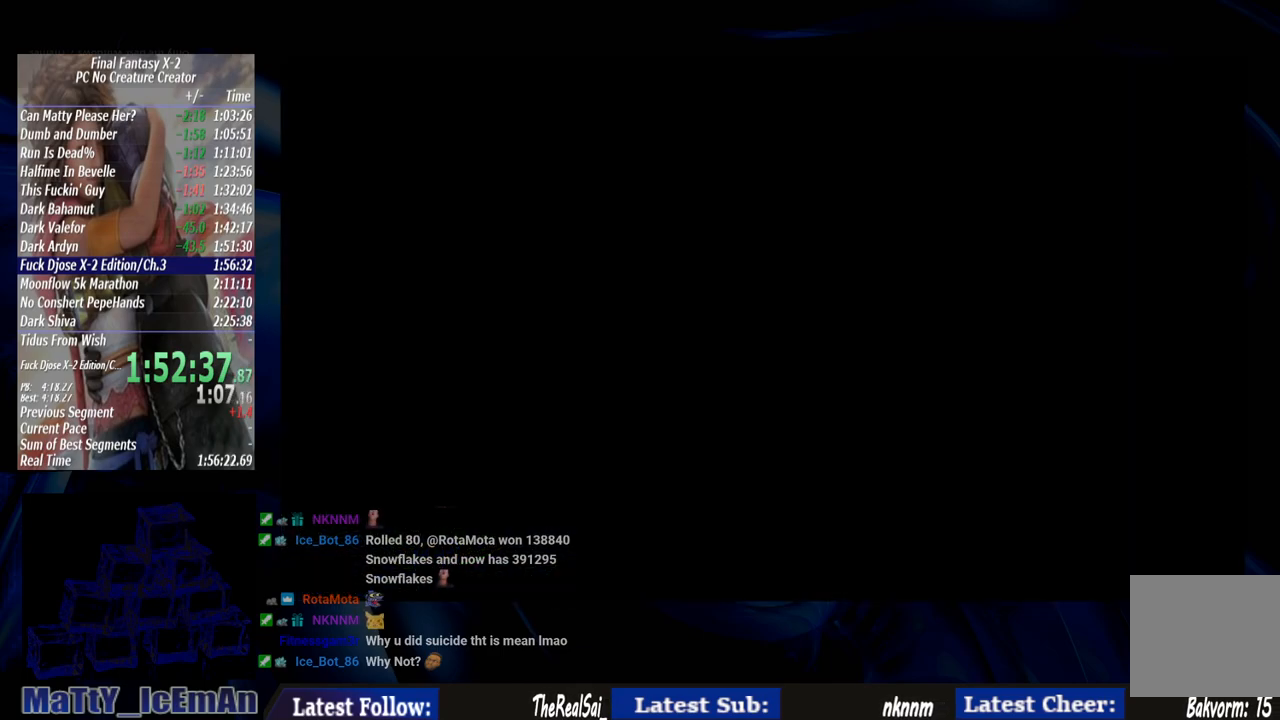
{"buttons": [], "left_stick": "center", "right_stick": "center", "events": []}
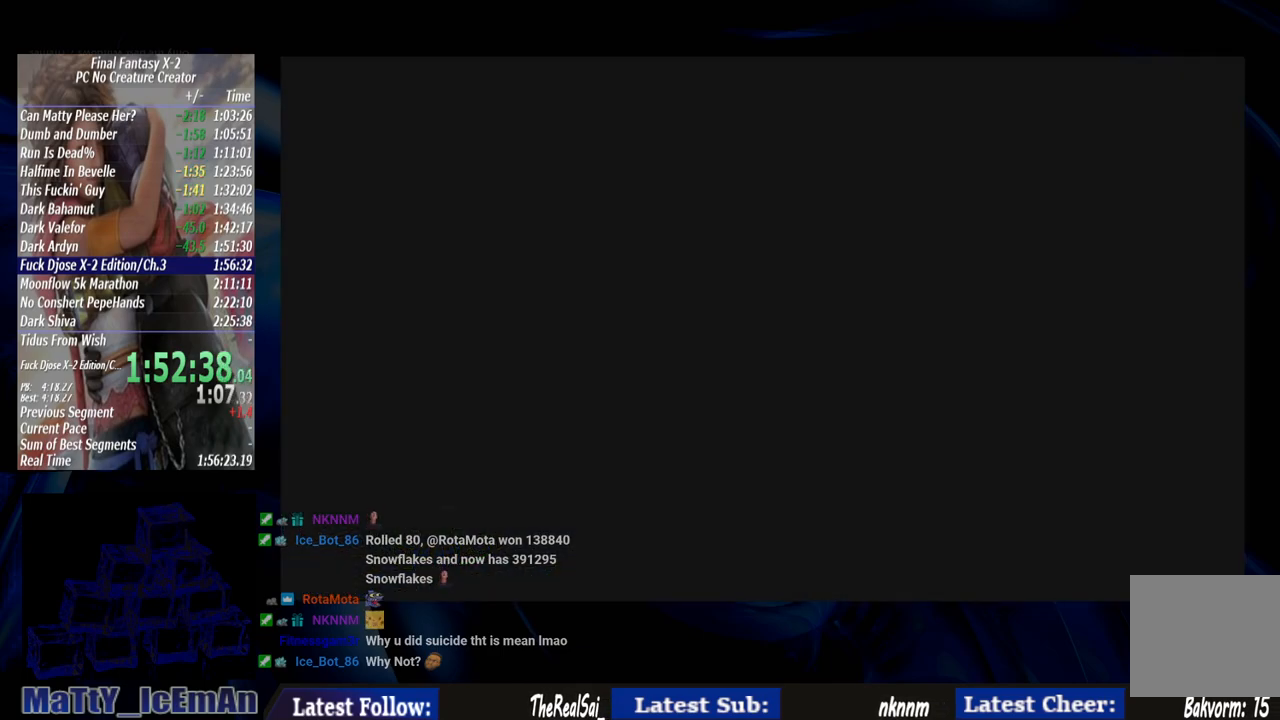
{"buttons": [], "left_stick": "up", "right_stick": "center", "events": [[350, "left_stick", "up"]]}
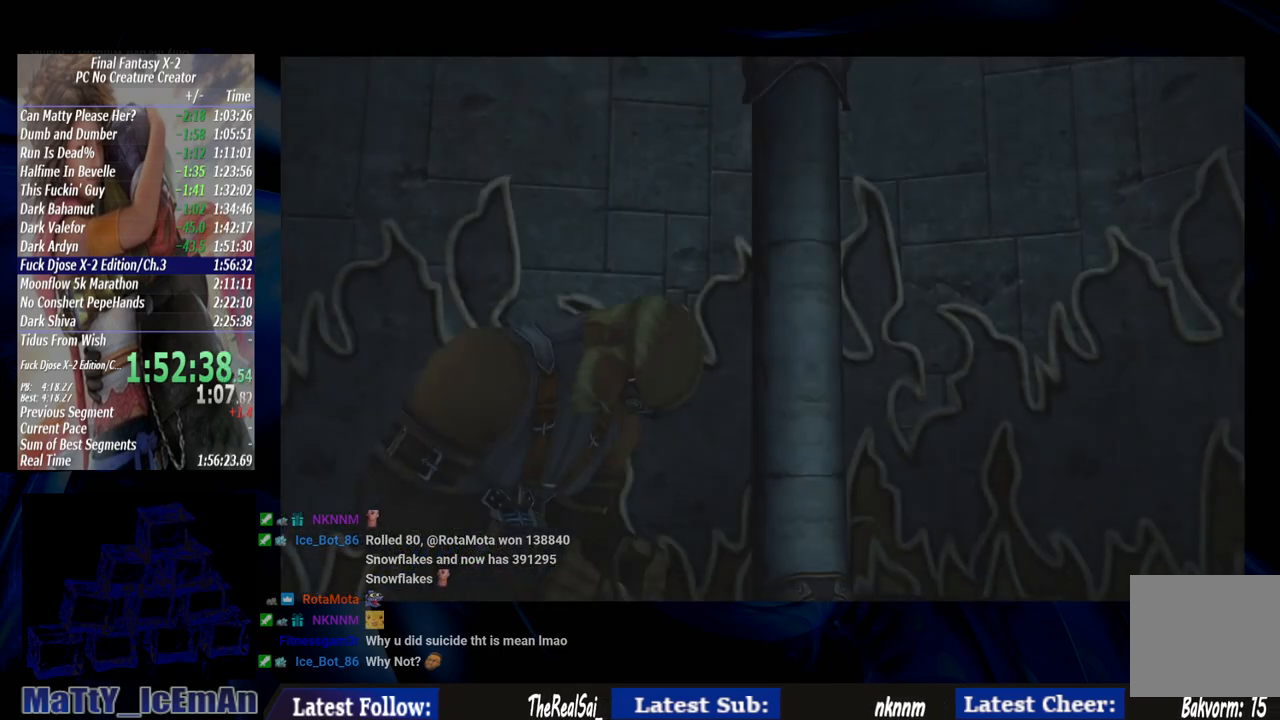
{"buttons": [], "left_stick": "up", "right_stick": "center", "events": []}
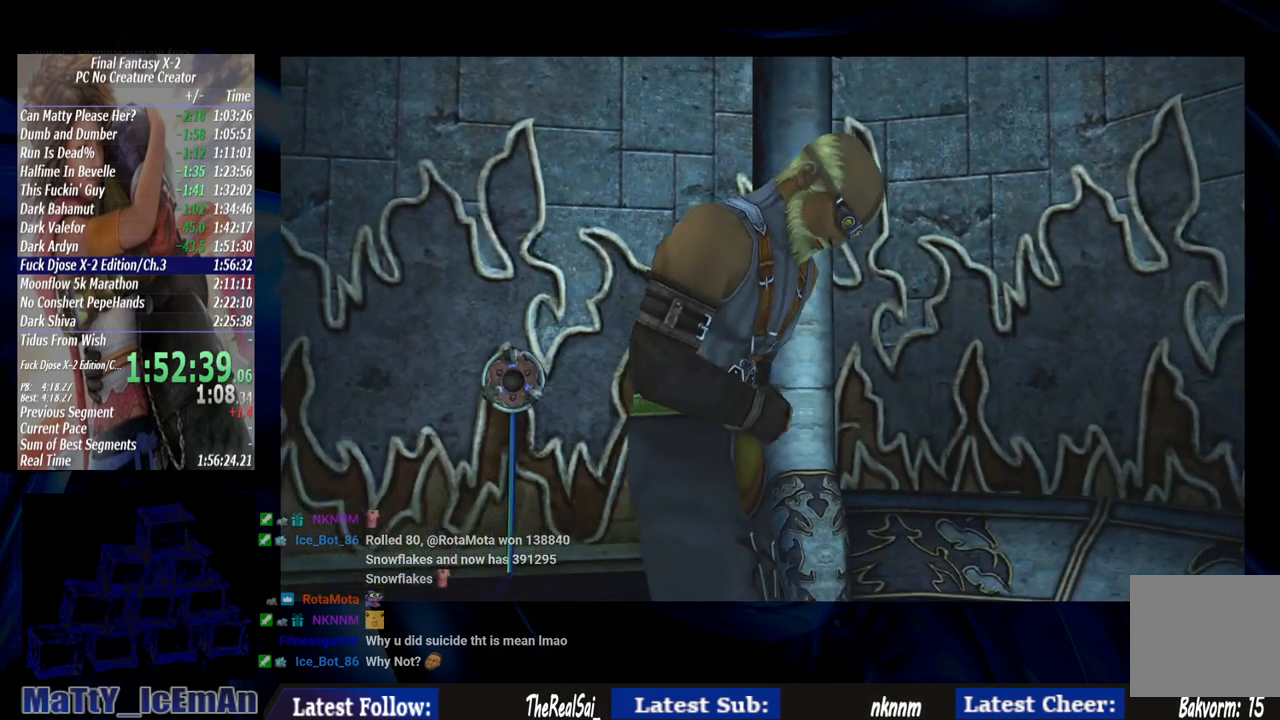
{"buttons": [], "left_stick": "center", "right_stick": "center", "events": [[83, "left_stick", "center"]]}
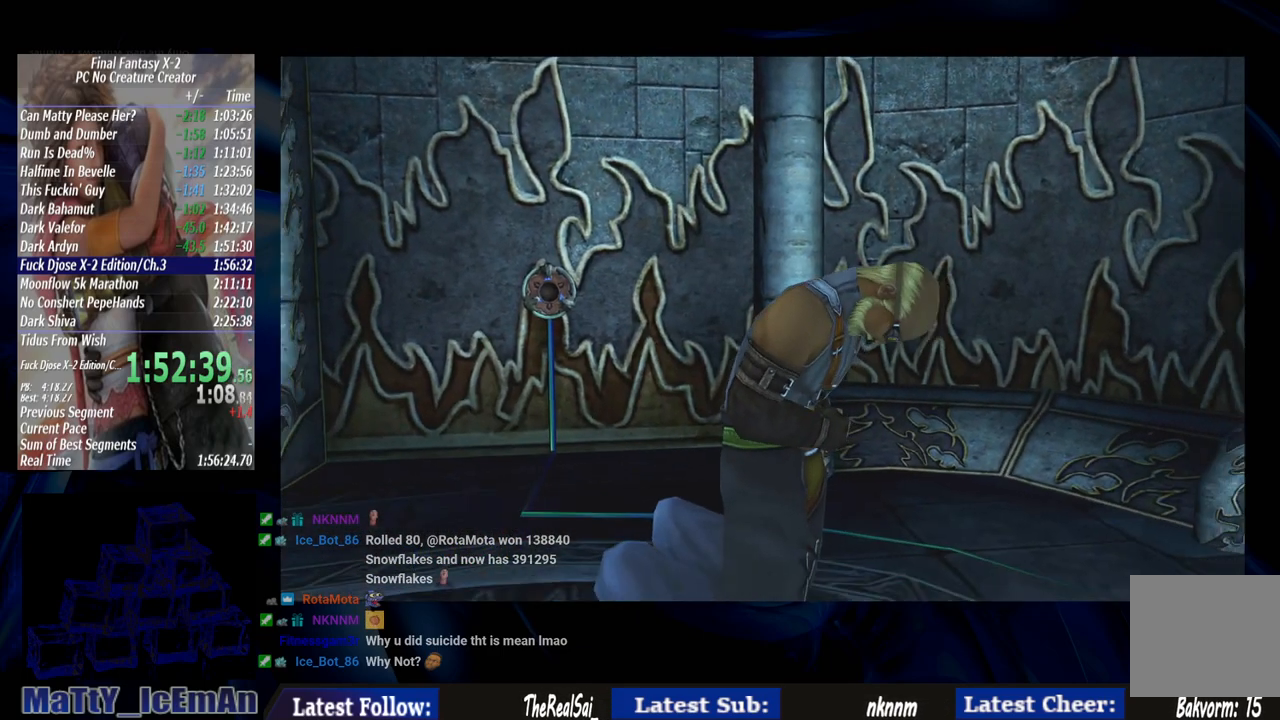
{"buttons": [], "left_stick": "center", "right_stick": "center", "events": []}
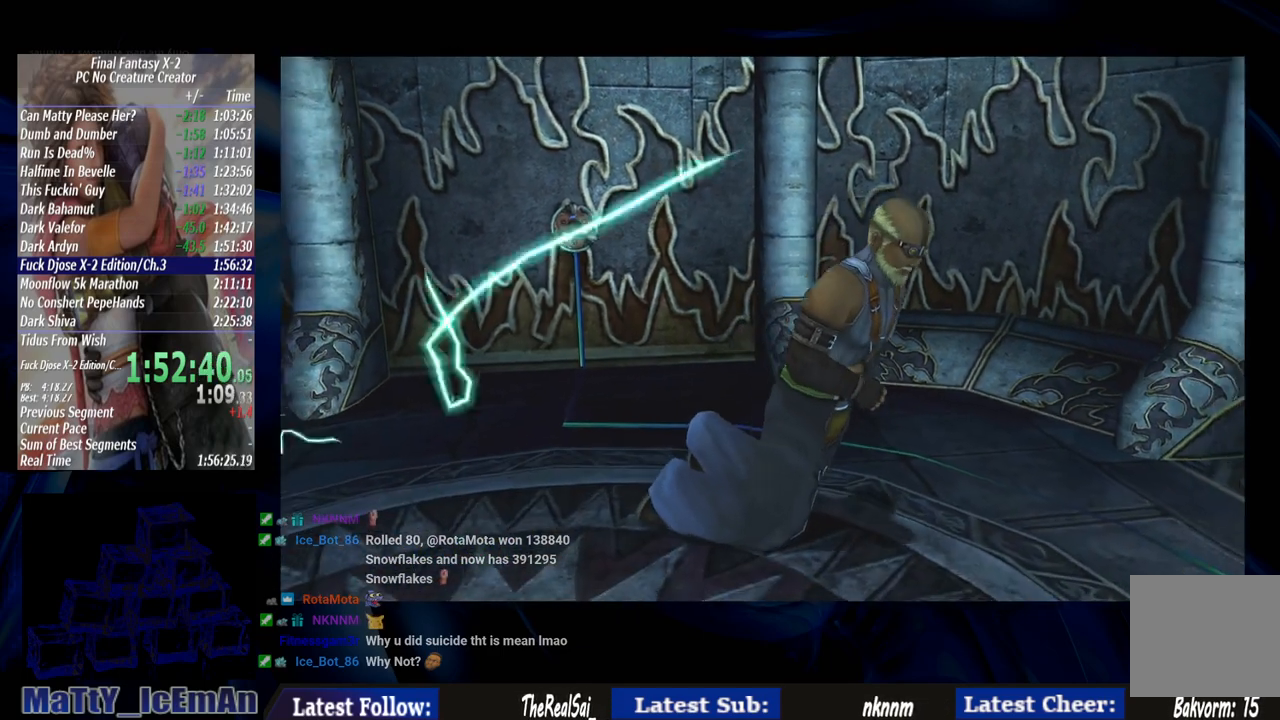
{"buttons": [], "left_stick": "center", "right_stick": "center", "events": []}
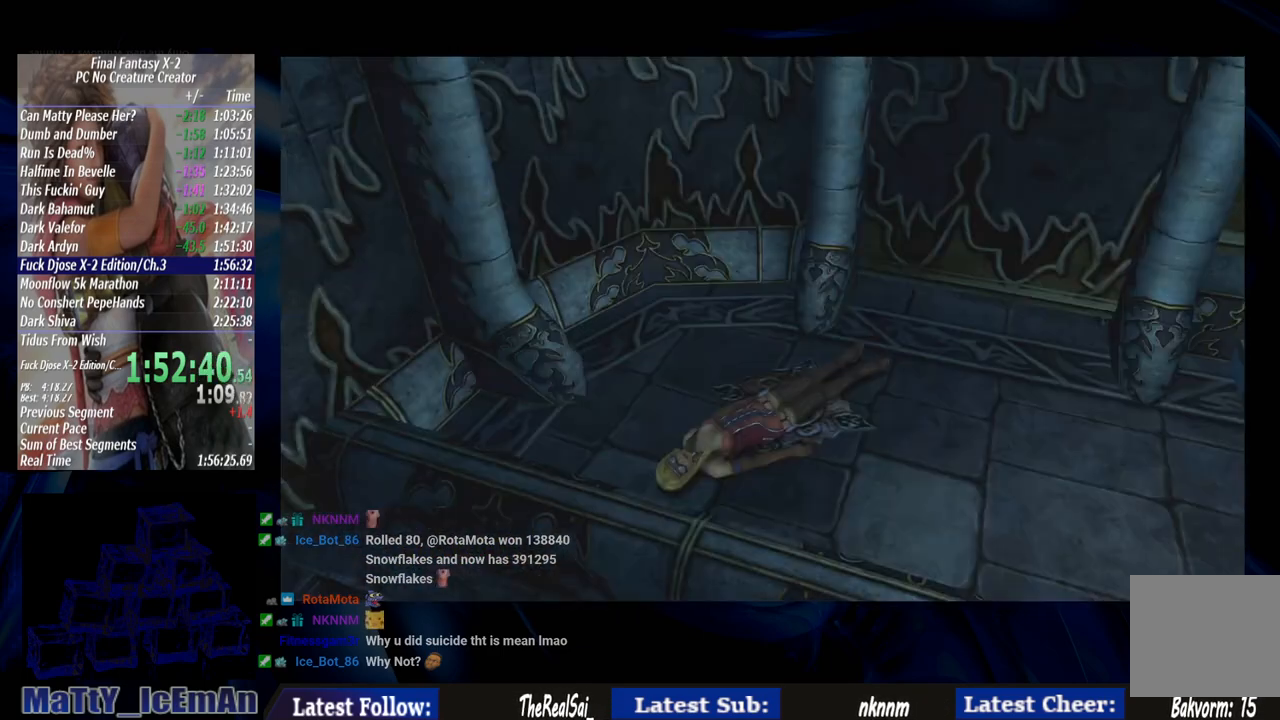
{"buttons": [], "left_stick": "center", "right_stick": "center", "events": []}
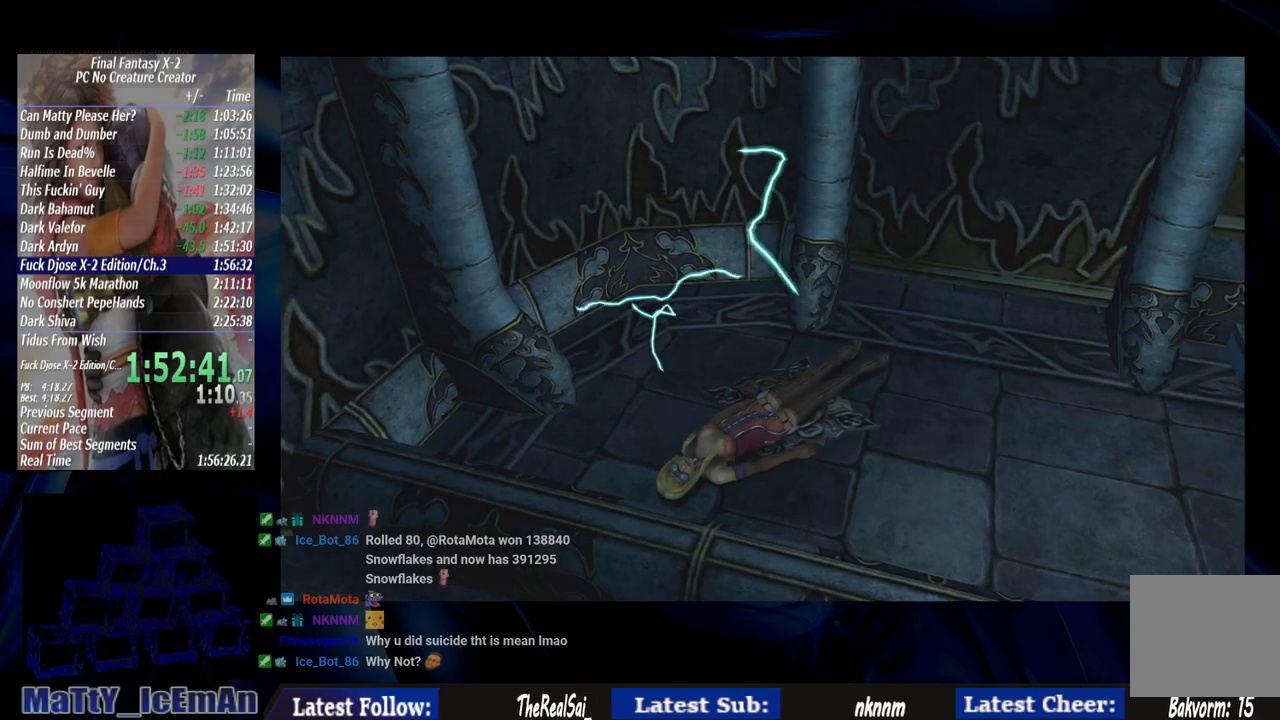
{"buttons": [], "left_stick": "center", "right_stick": "center", "events": []}
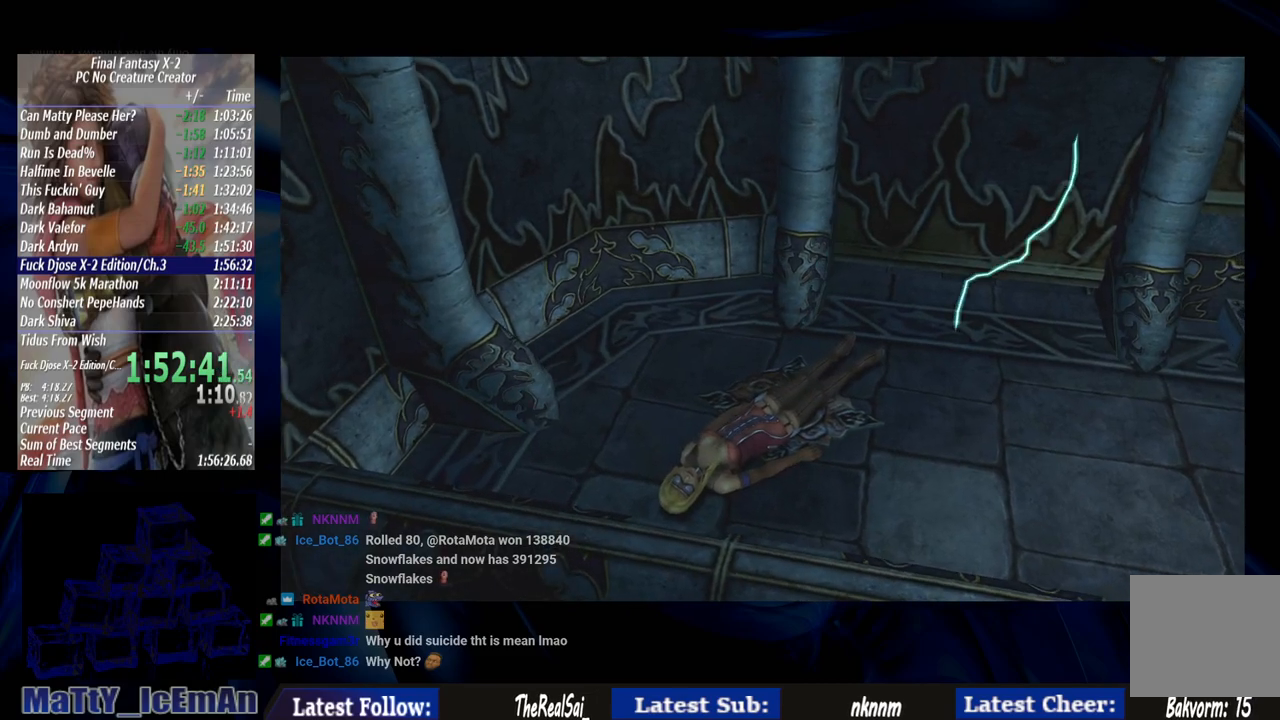
{"buttons": [], "left_stick": "center", "right_stick": "center", "events": []}
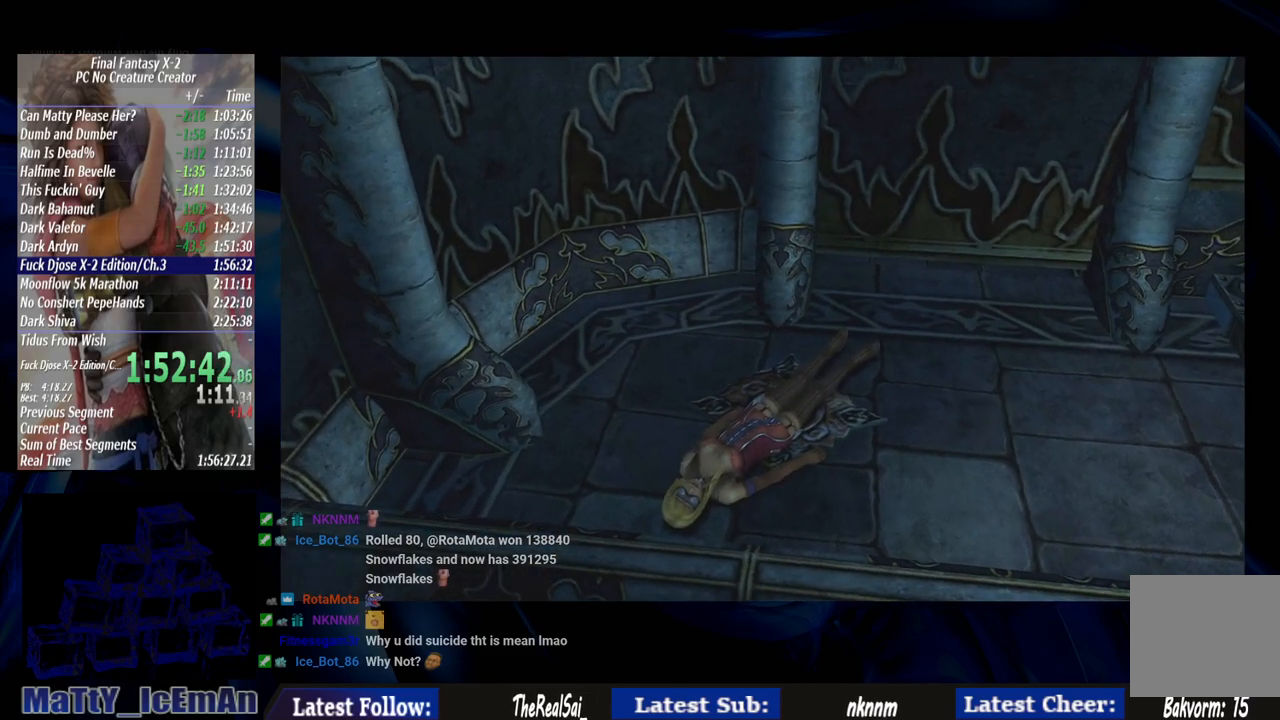
{"buttons": [], "left_stick": "center", "right_stick": "center", "events": []}